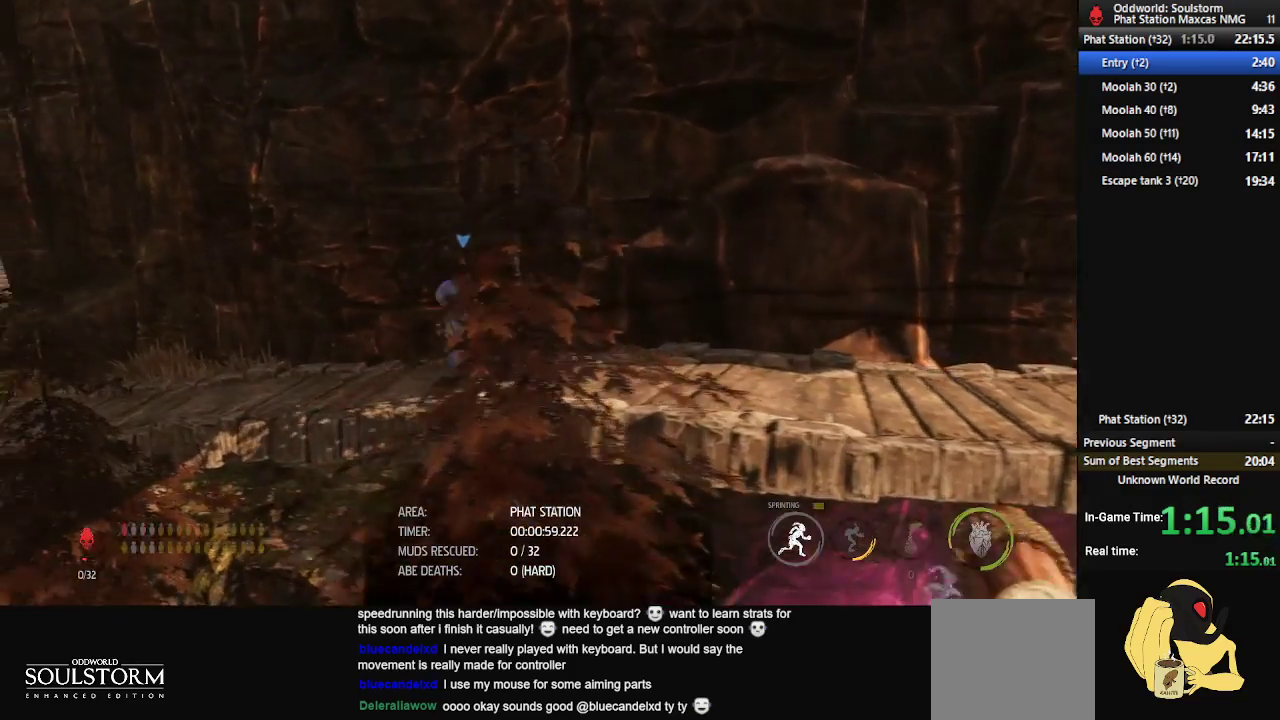
Gameplay with a controller (Xbox layout); each line is a JSON object with the inputs held at the frame after it. "events" lists button and stick changes between this image and that frame as [ms after this image, input, new state], when the widget could be followed in between.
{"buttons": ["R1"], "left_stick": "left", "right_stick": "center", "events": []}
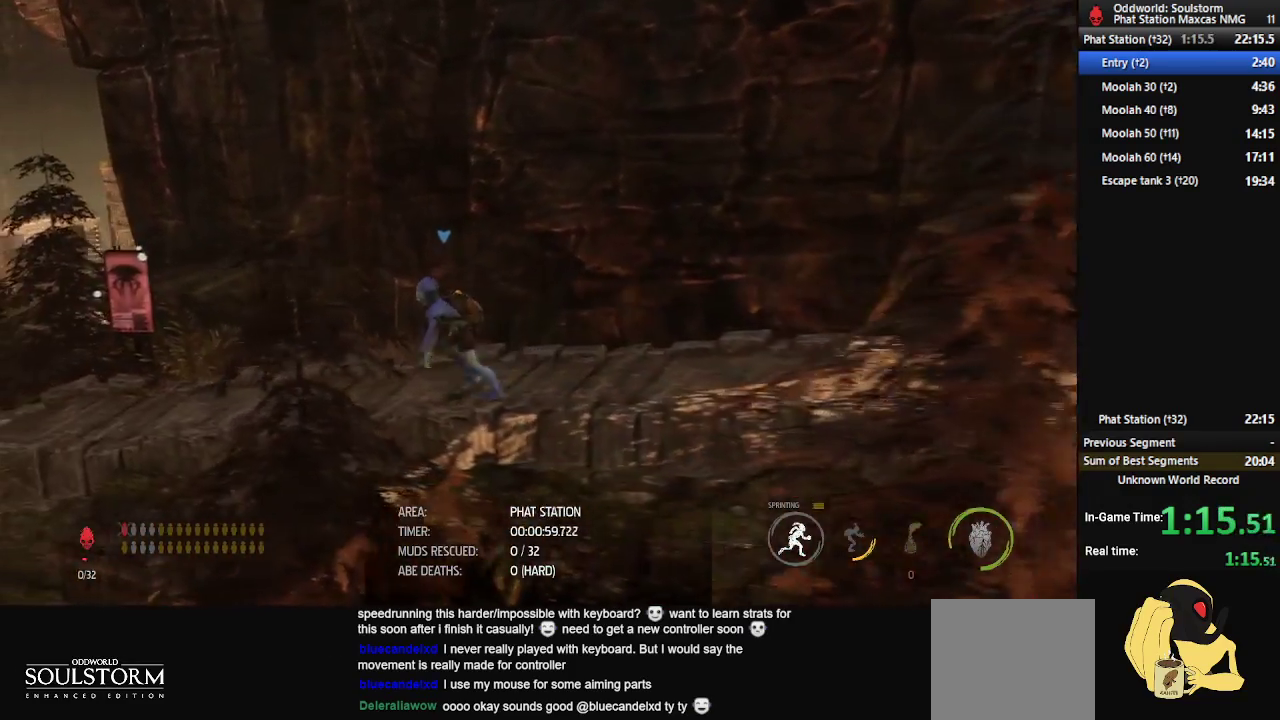
{"buttons": ["R1"], "left_stick": "left", "right_stick": "center", "events": []}
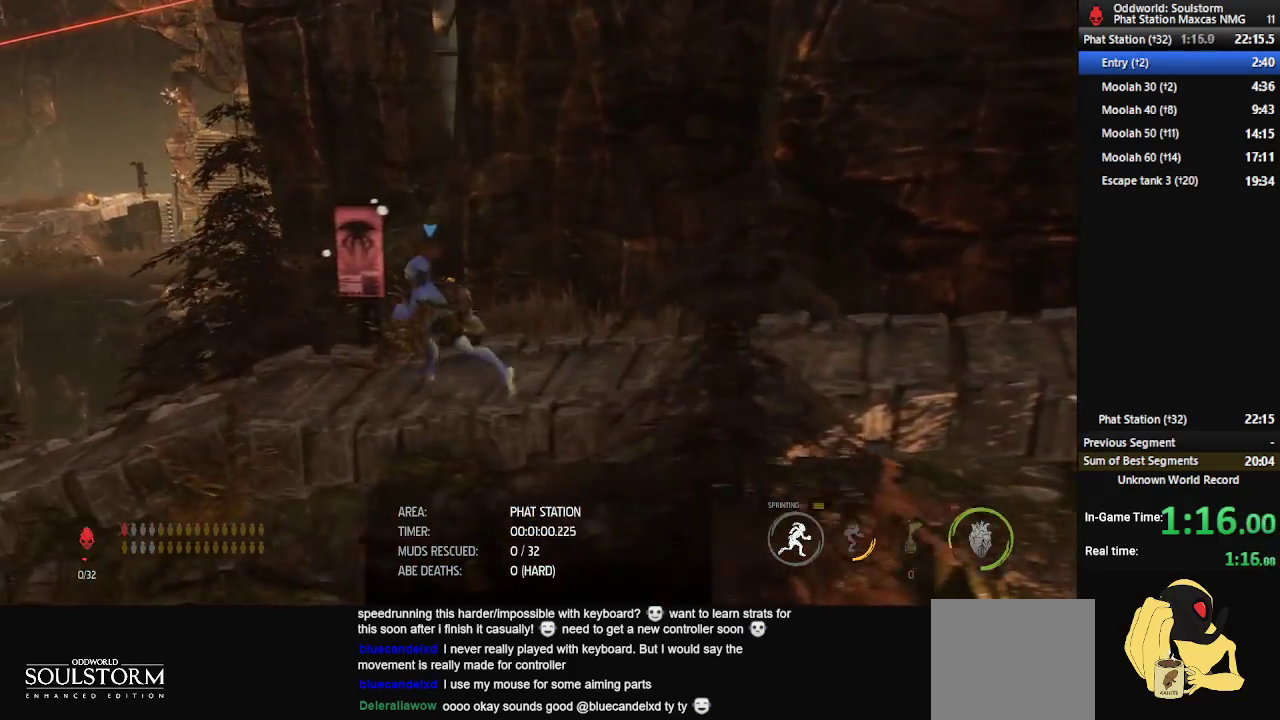
{"buttons": ["R1"], "left_stick": "left", "right_stick": "center", "events": []}
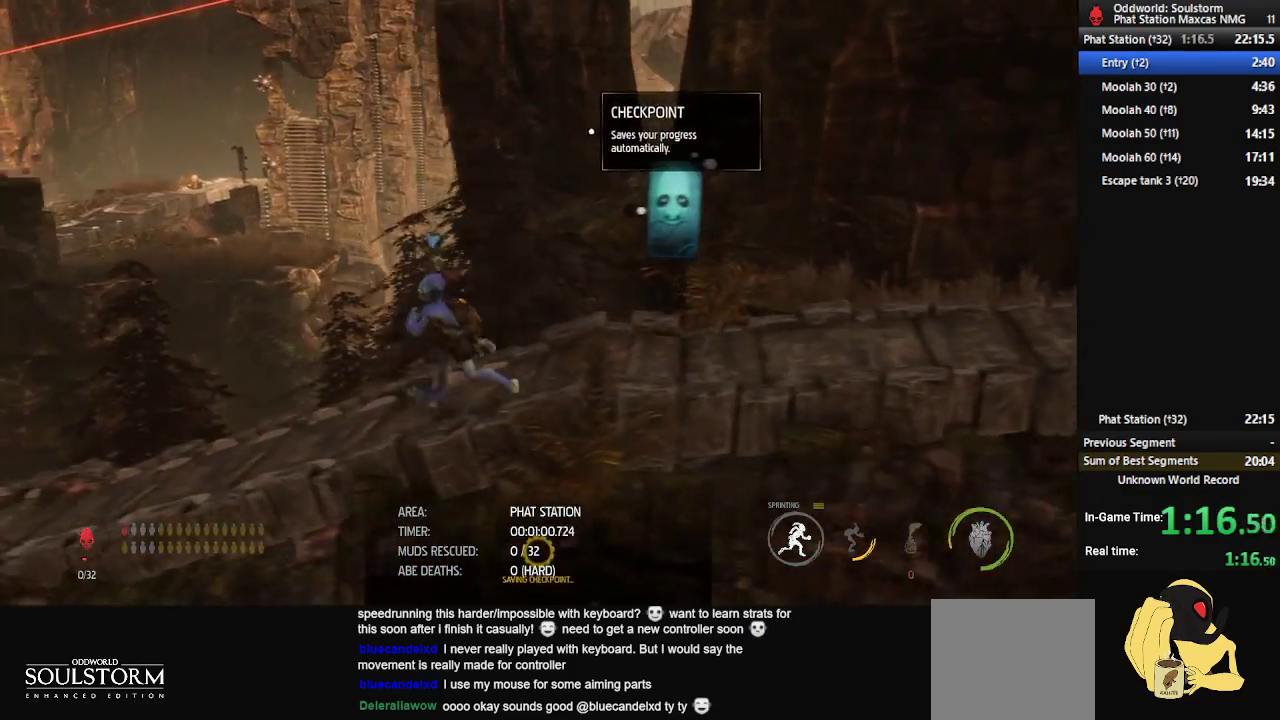
{"buttons": ["R1"], "left_stick": "left", "right_stick": "center", "events": []}
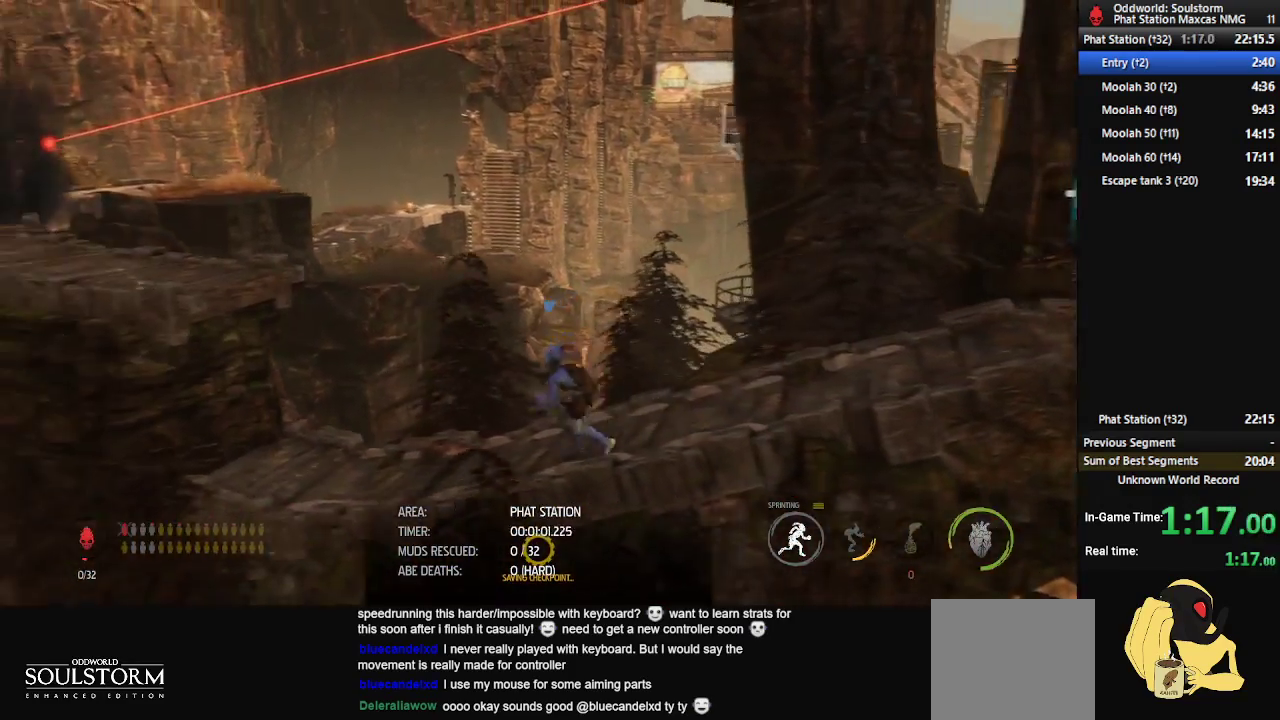
{"buttons": ["A", "R1"], "left_stick": "left", "right_stick": "center", "events": [[83, "A", "down"], [250, "A", "up"], [450, "A", "down"]]}
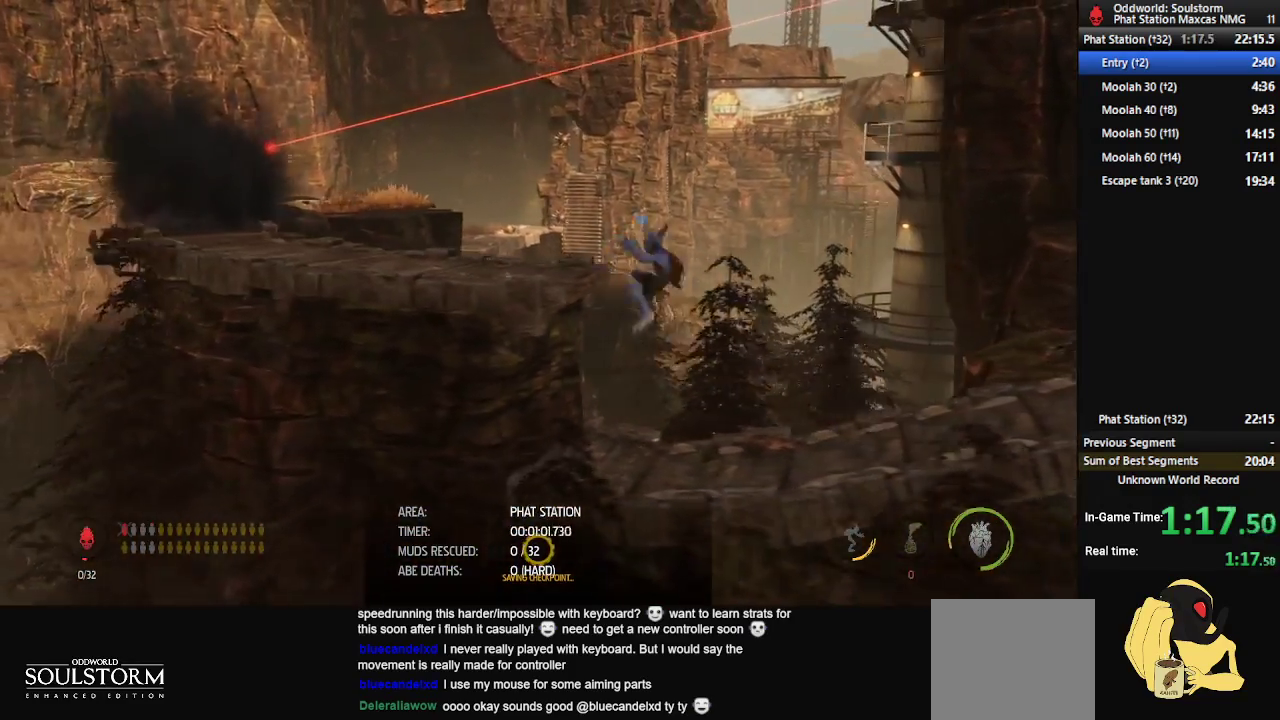
{"buttons": ["R1"], "left_stick": "left", "right_stick": "center", "events": [[117, "A", "up"]]}
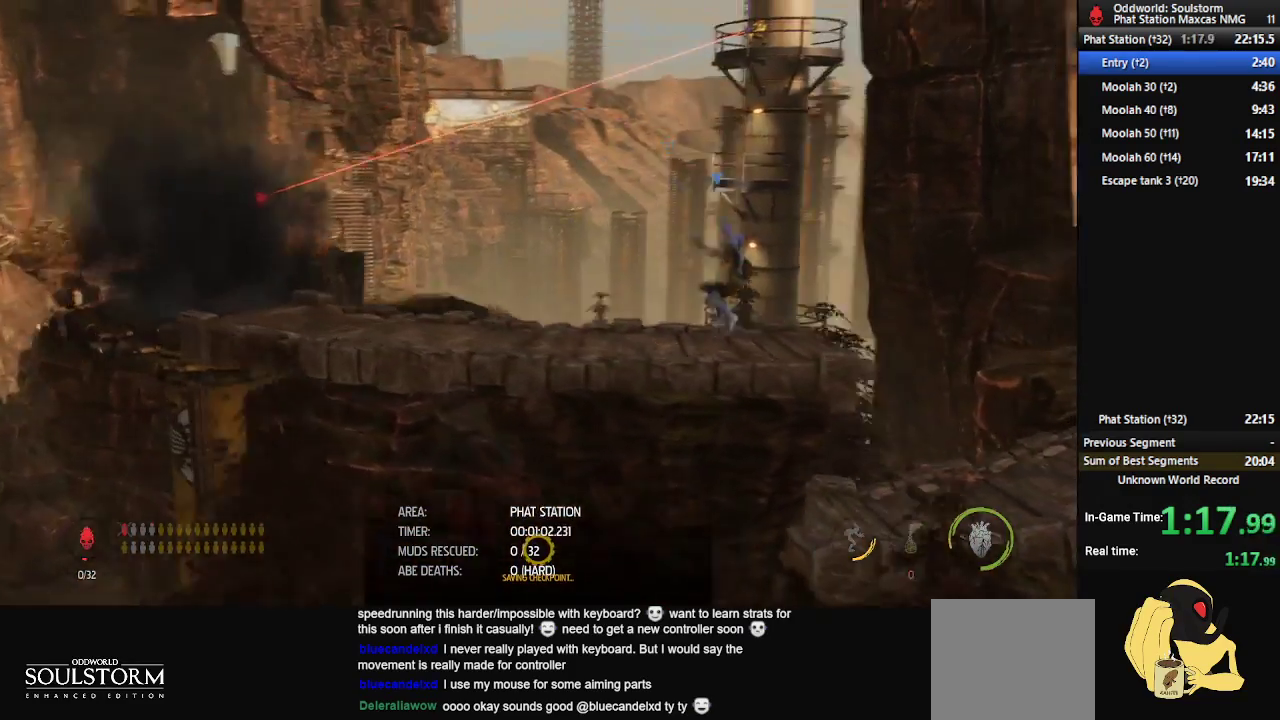
{"buttons": ["R1"], "left_stick": "left", "right_stick": "center", "events": []}
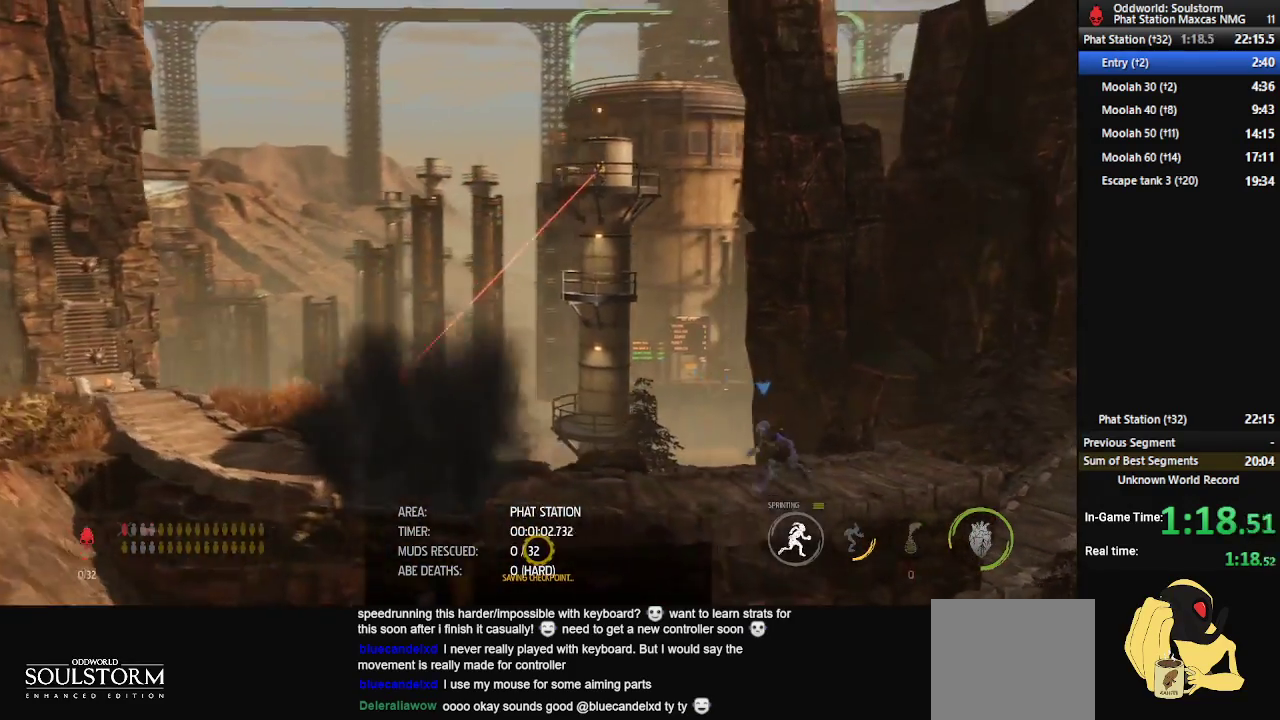
{"buttons": ["R1"], "left_stick": "left", "right_stick": "center", "events": []}
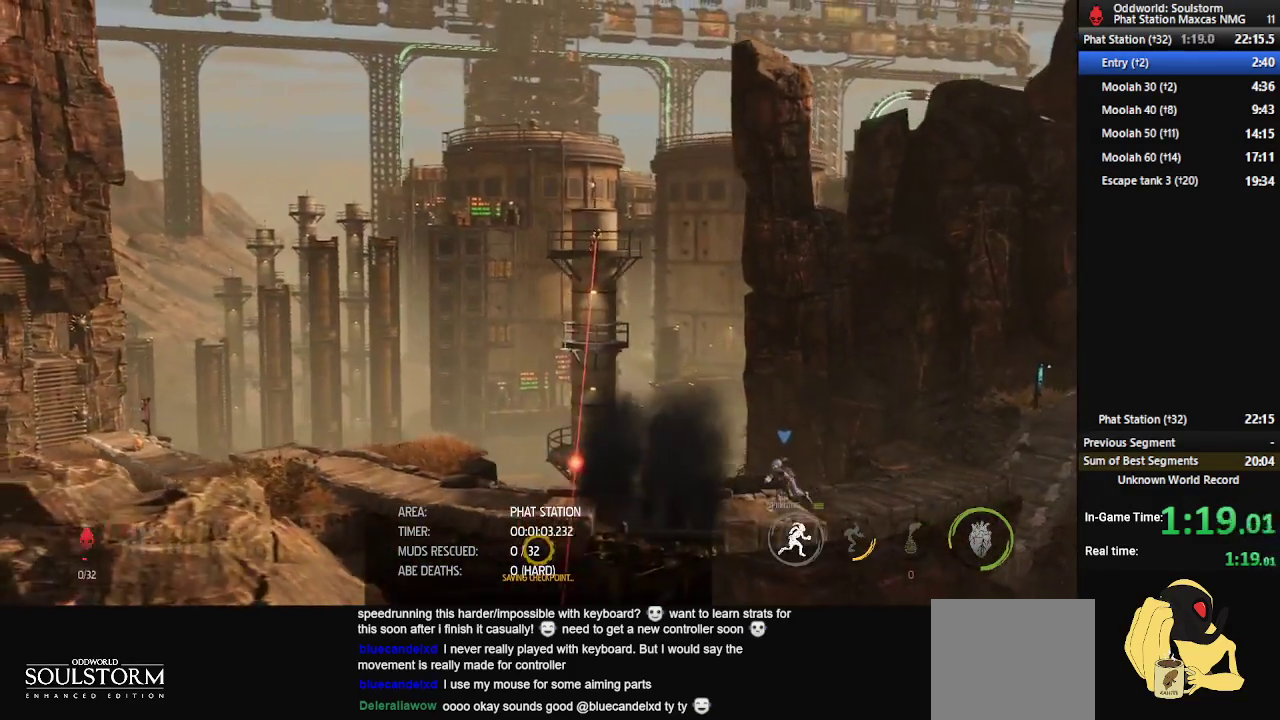
{"buttons": ["R1"], "left_stick": "left", "right_stick": "center", "events": []}
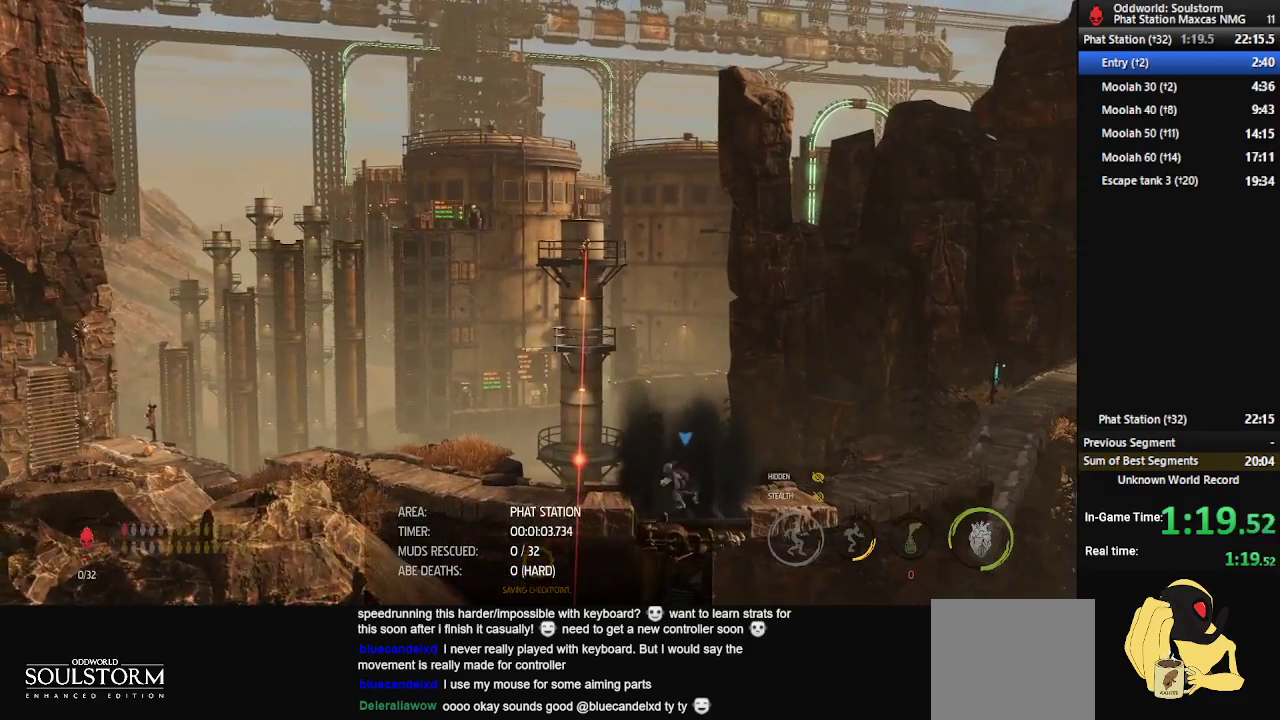
{"buttons": ["A", "R1"], "left_stick": "left", "right_stick": "center", "events": [[50, "A", "down"], [267, "A", "up"], [367, "A", "down"]]}
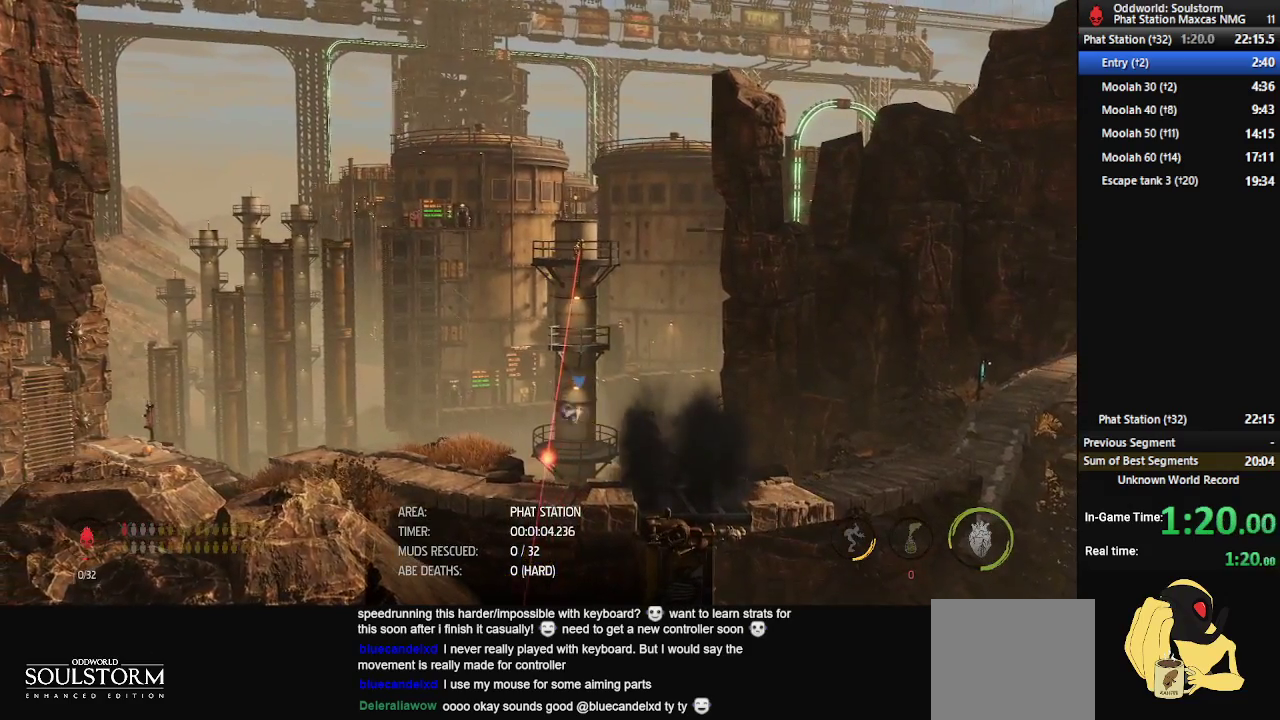
{"buttons": ["R1"], "left_stick": "left", "right_stick": "center", "events": [[383, "A", "up"]]}
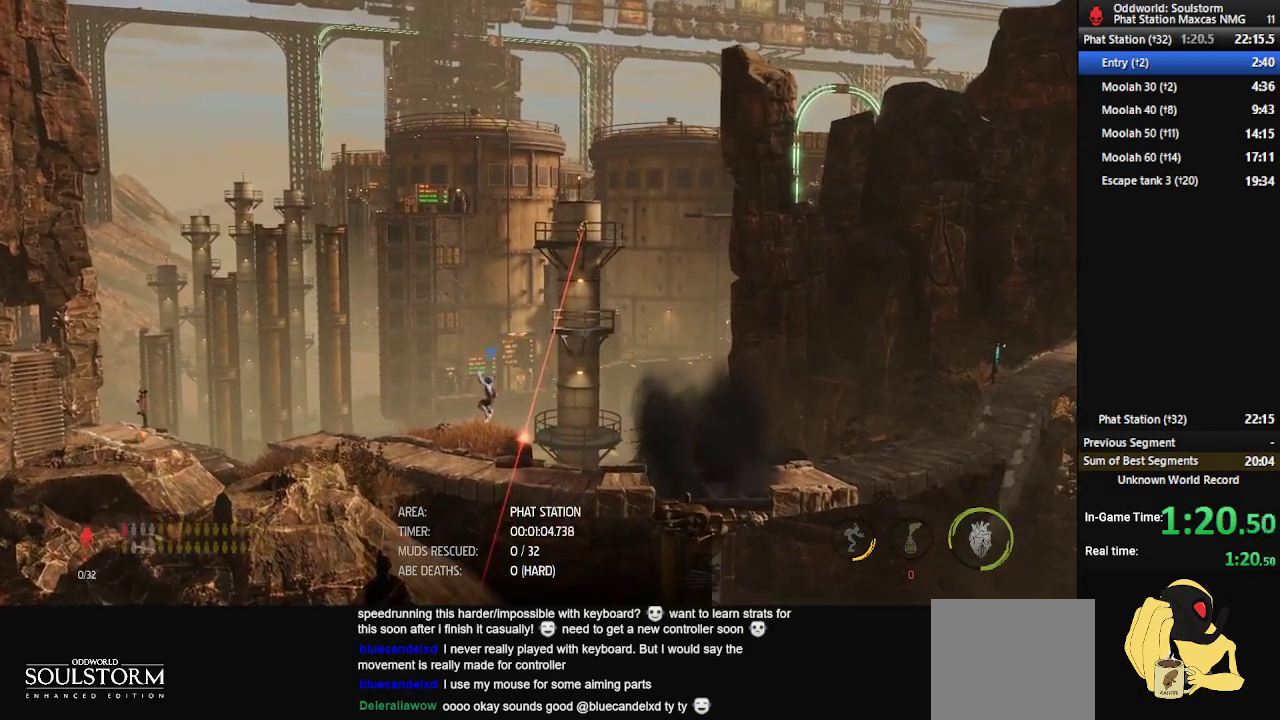
{"buttons": ["R1"], "left_stick": "left", "right_stick": "center", "events": []}
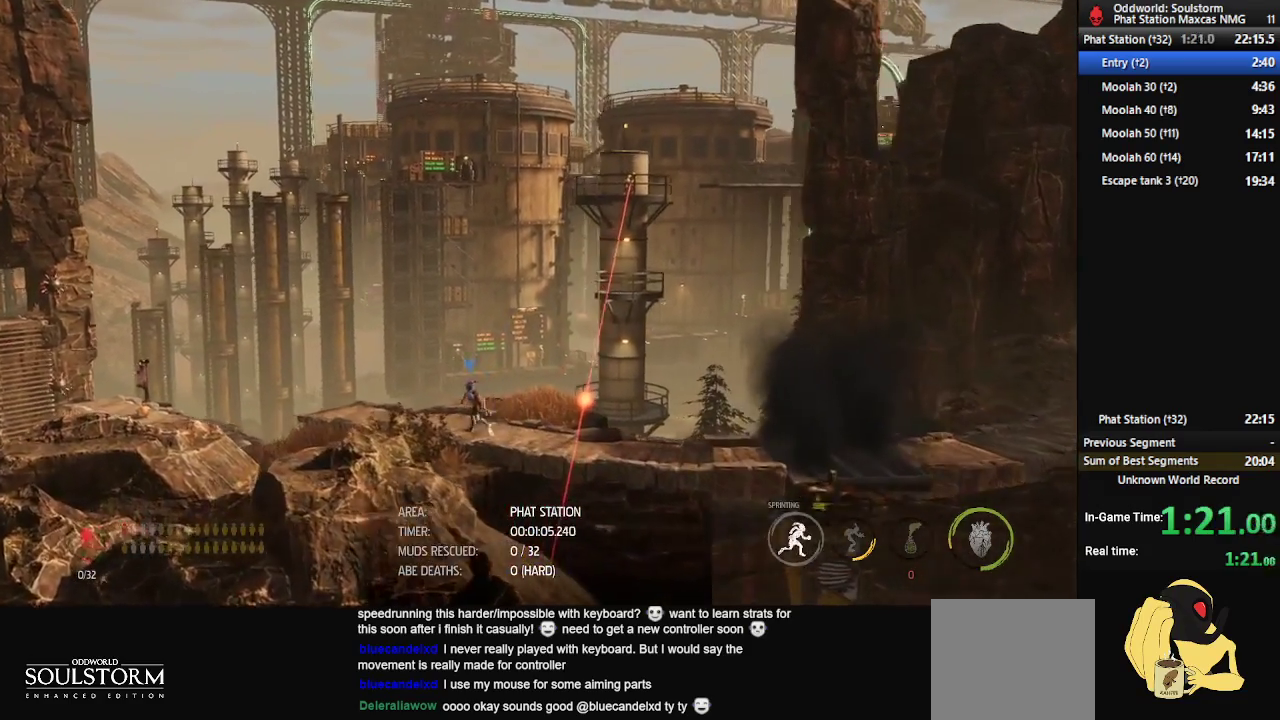
{"buttons": ["R1"], "left_stick": "left", "right_stick": "center", "events": []}
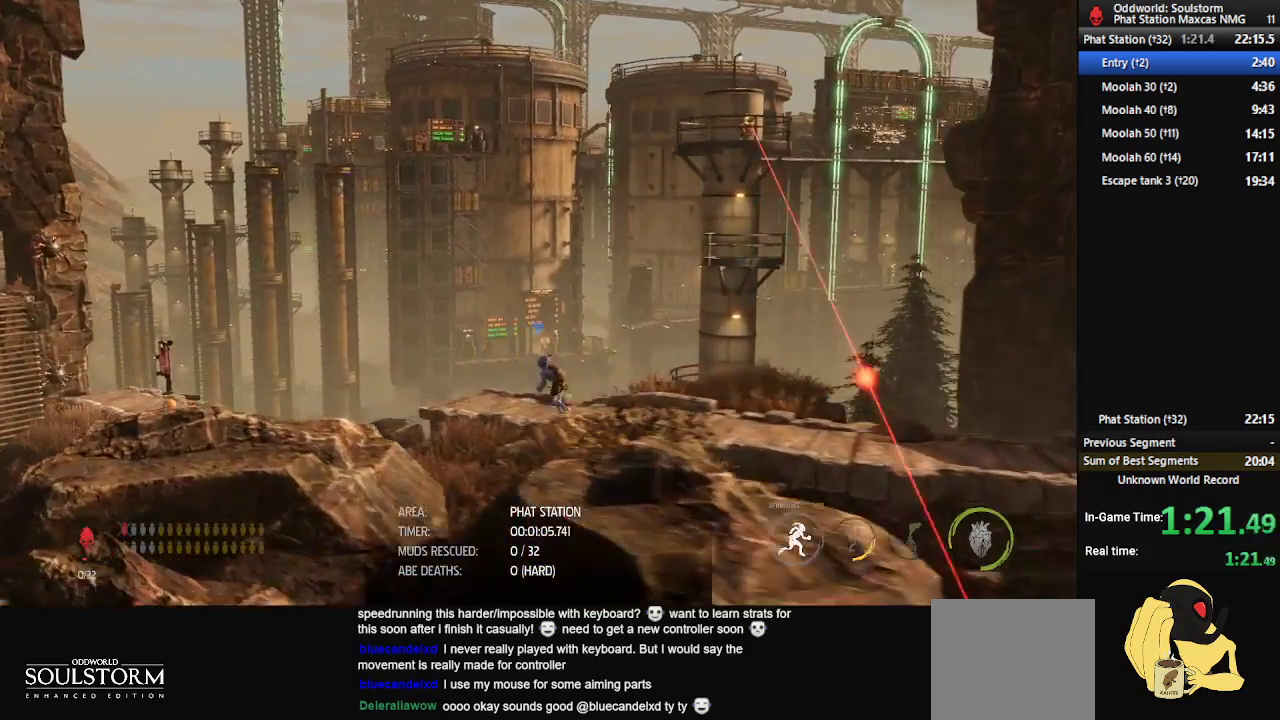
{"buttons": ["R1"], "left_stick": "left", "right_stick": "center", "events": []}
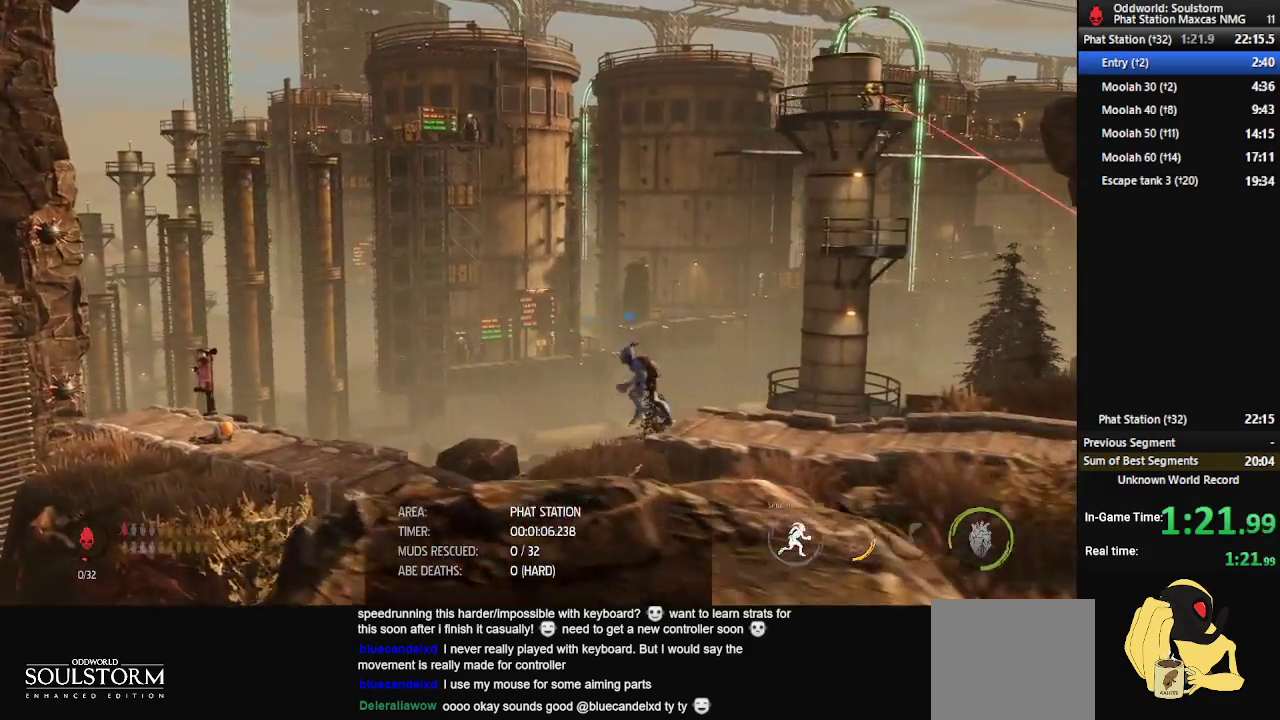
{"buttons": ["R1"], "left_stick": "left", "right_stick": "center", "events": []}
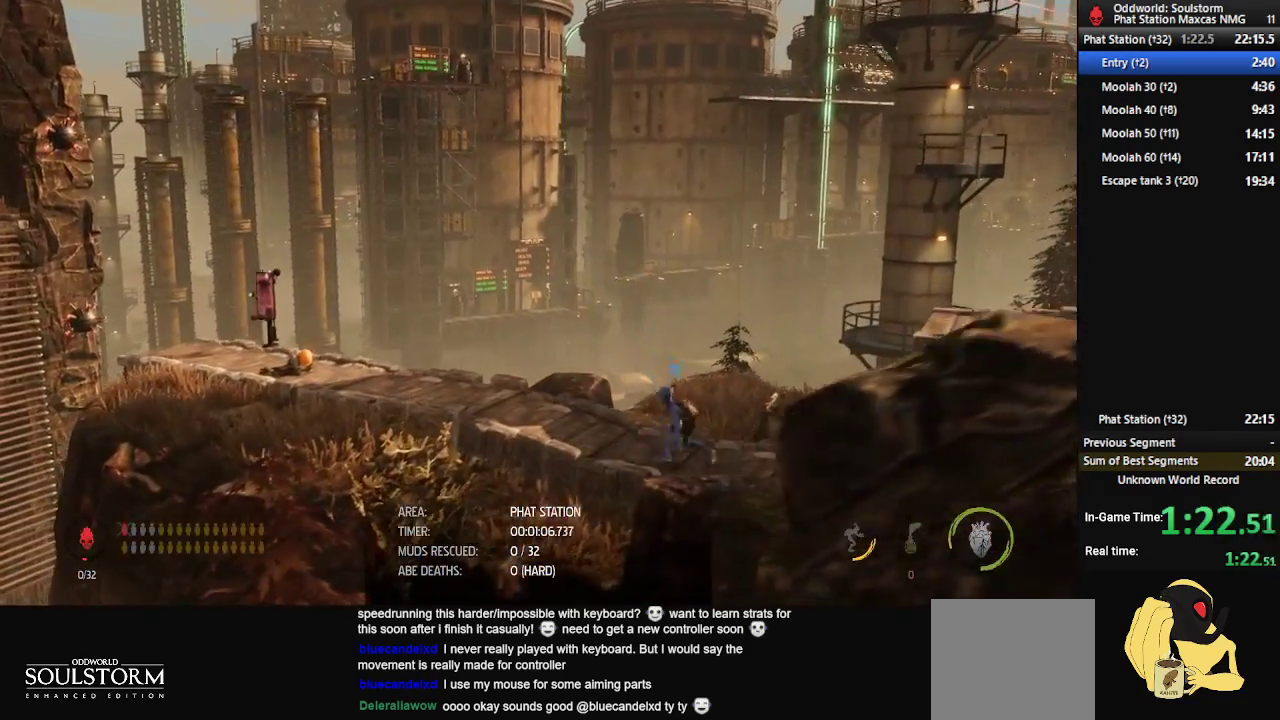
{"buttons": ["R1"], "left_stick": "left", "right_stick": "center", "events": []}
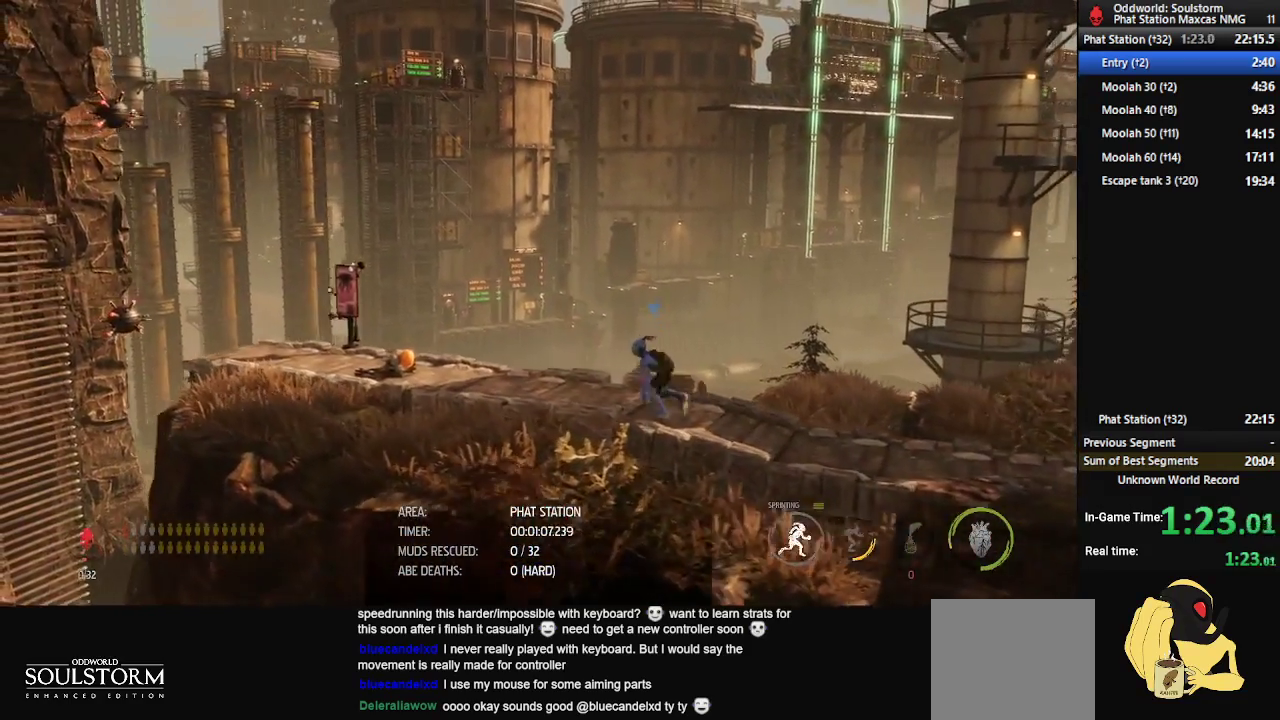
{"buttons": ["R1"], "left_stick": "left", "right_stick": "center", "events": []}
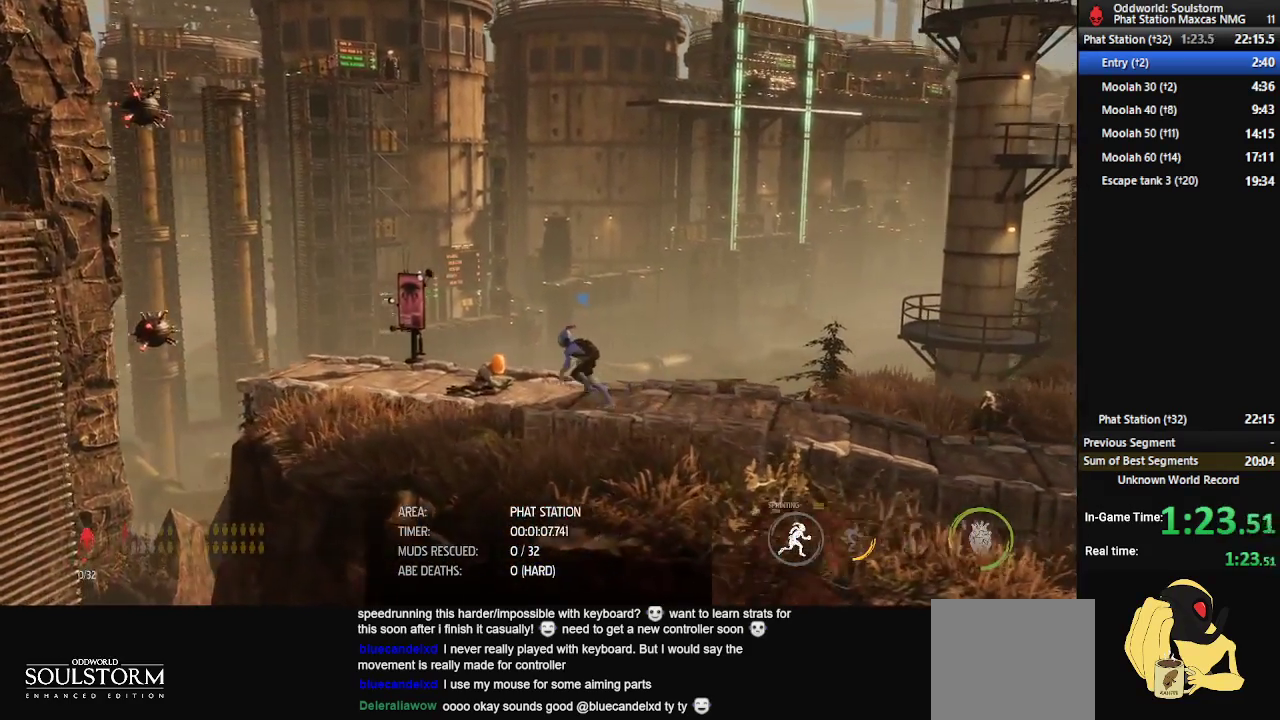
{"buttons": [], "left_stick": "center", "right_stick": "center", "events": [[200, "R1", "up"], [200, "left_stick", "center"]]}
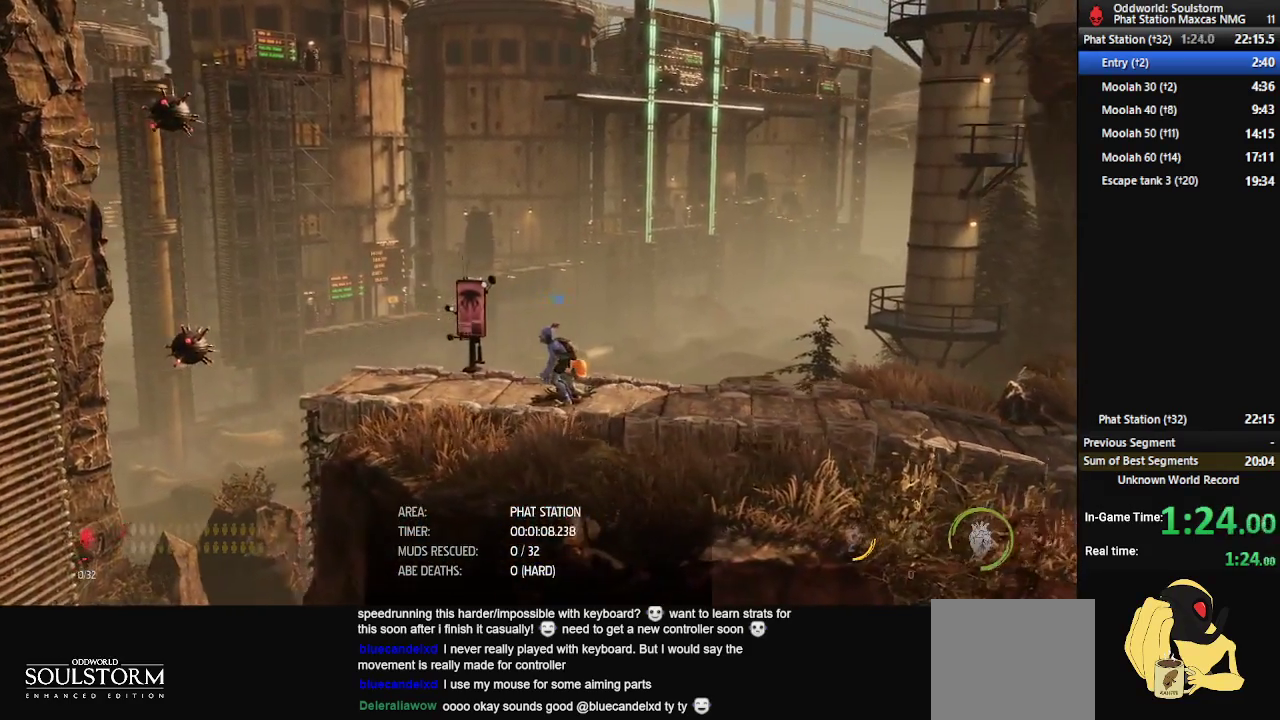
{"buttons": ["X"], "left_stick": "center", "right_stick": "center", "events": [[167, "X", "down"]]}
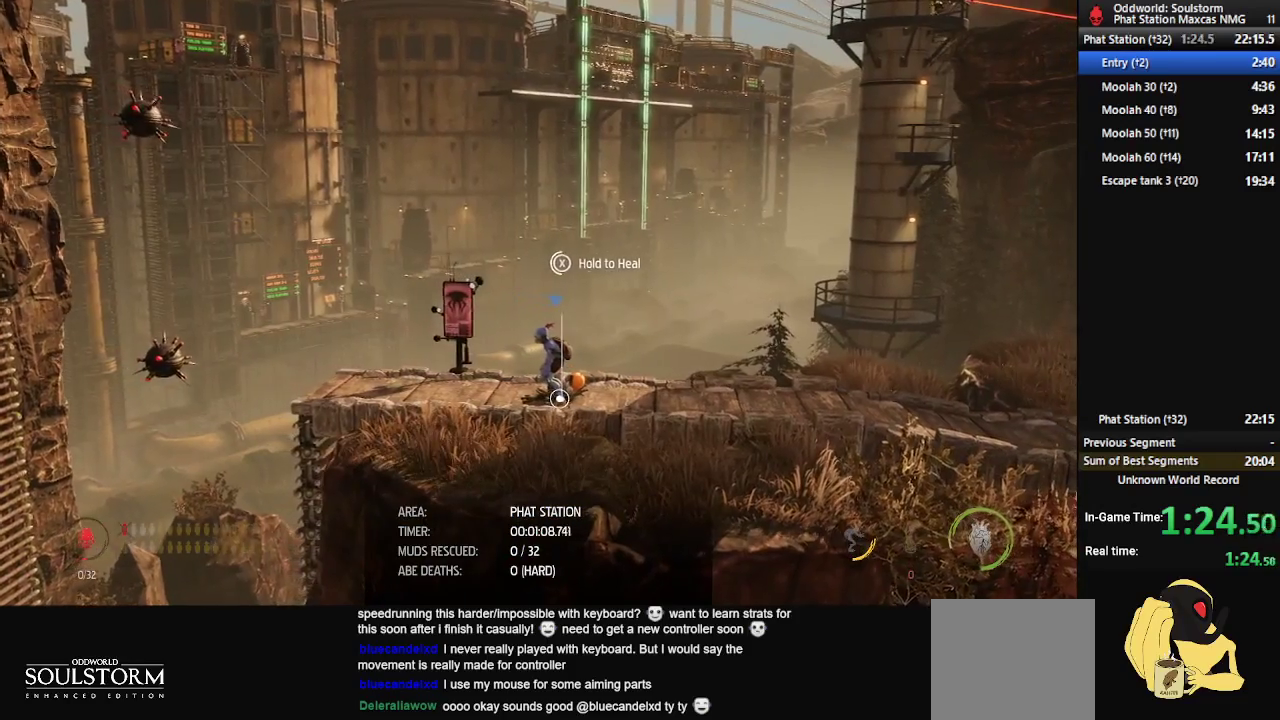
{"buttons": ["X"], "left_stick": "center", "right_stick": "center", "events": []}
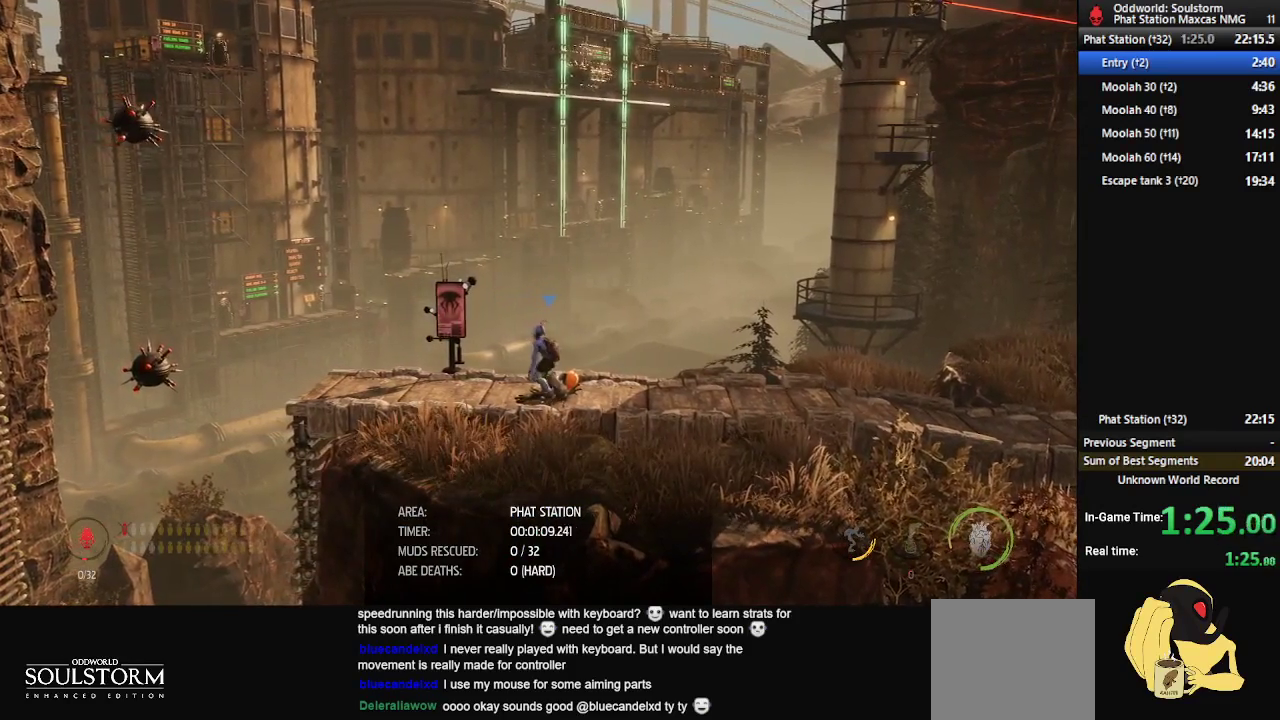
{"buttons": [], "left_stick": "center", "right_stick": "center", "events": [[300, "X", "up"]]}
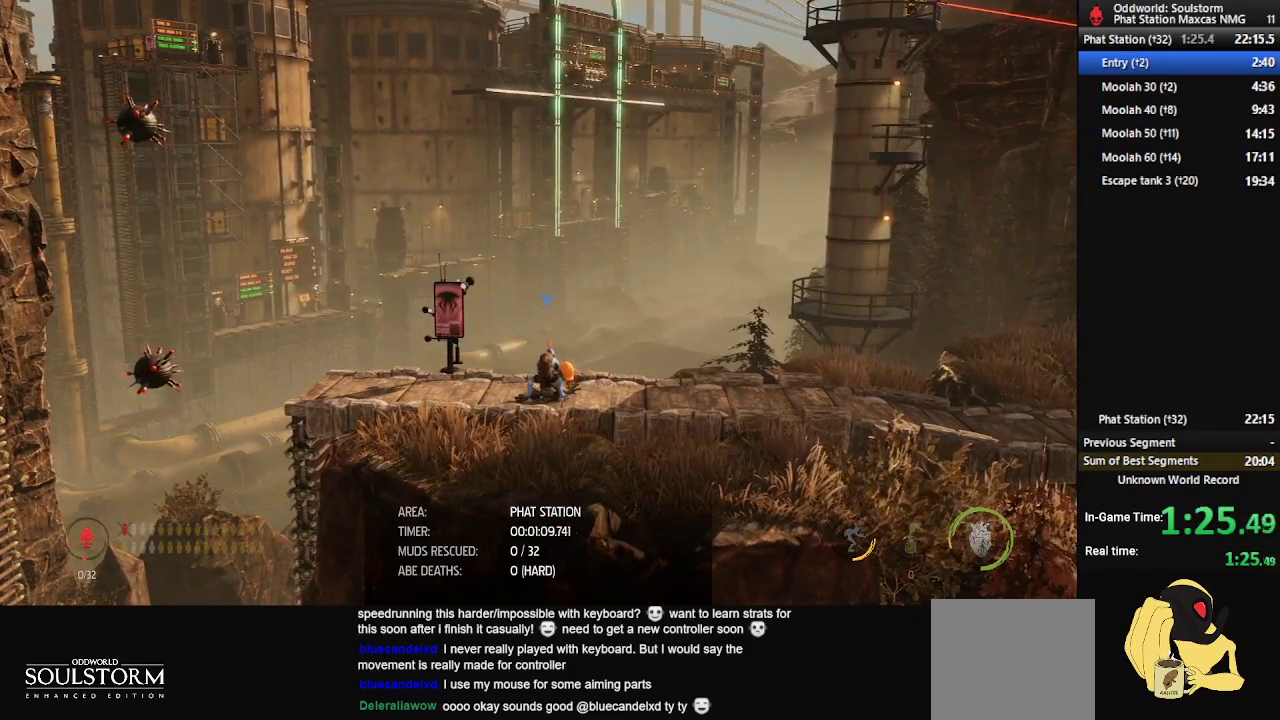
{"buttons": [], "left_stick": "center", "right_stick": "center", "events": []}
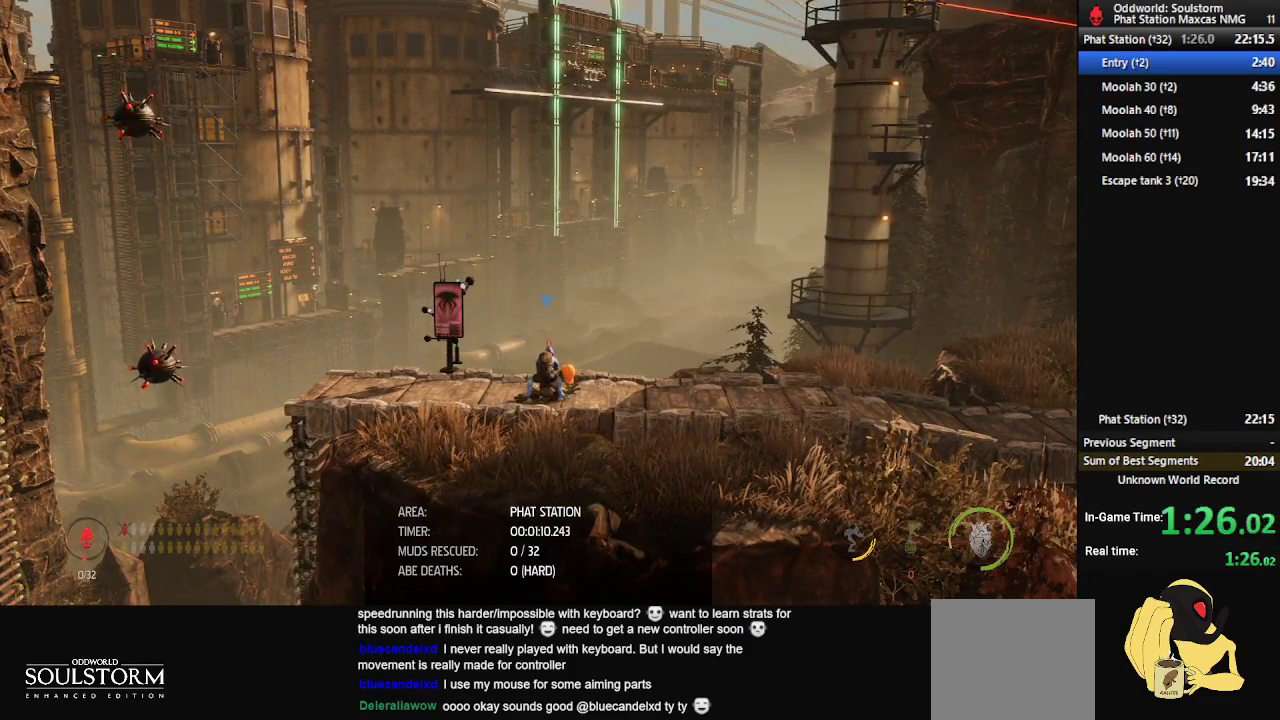
{"buttons": ["R1"], "left_stick": "center", "right_stick": "center", "events": [[117, "R1", "down"]]}
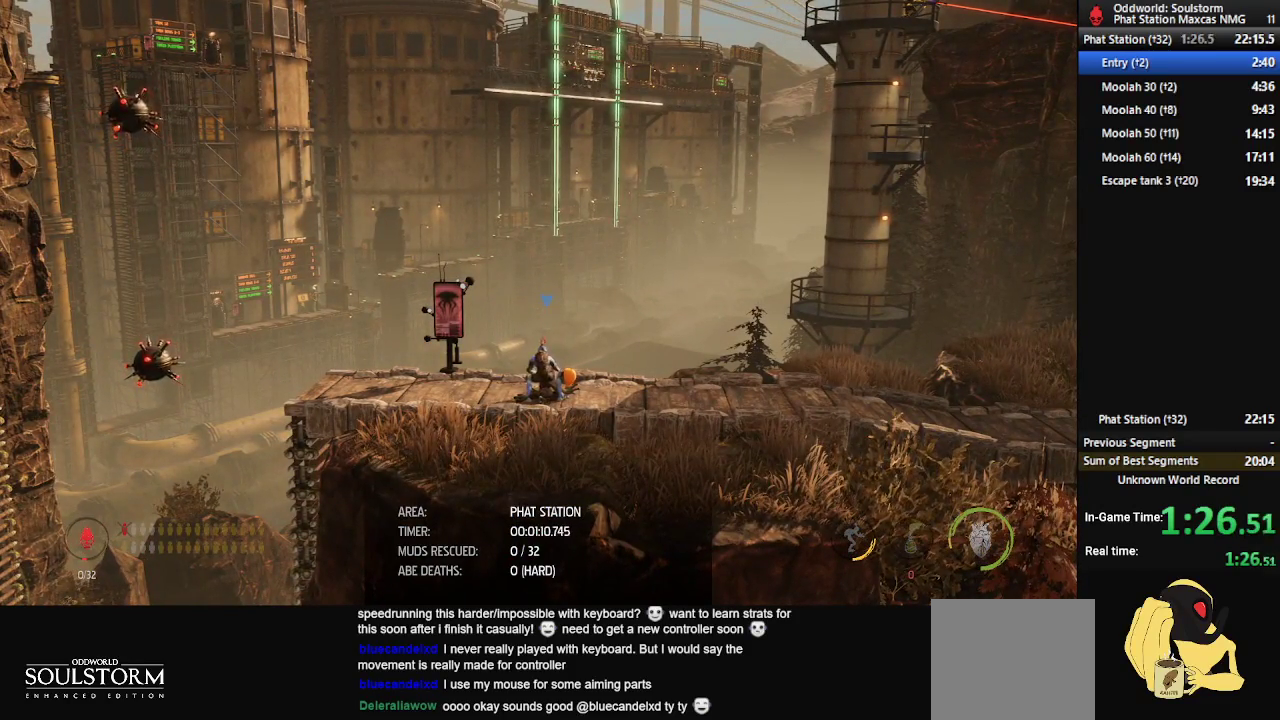
{"buttons": ["R1"], "left_stick": "center", "right_stick": "center", "events": []}
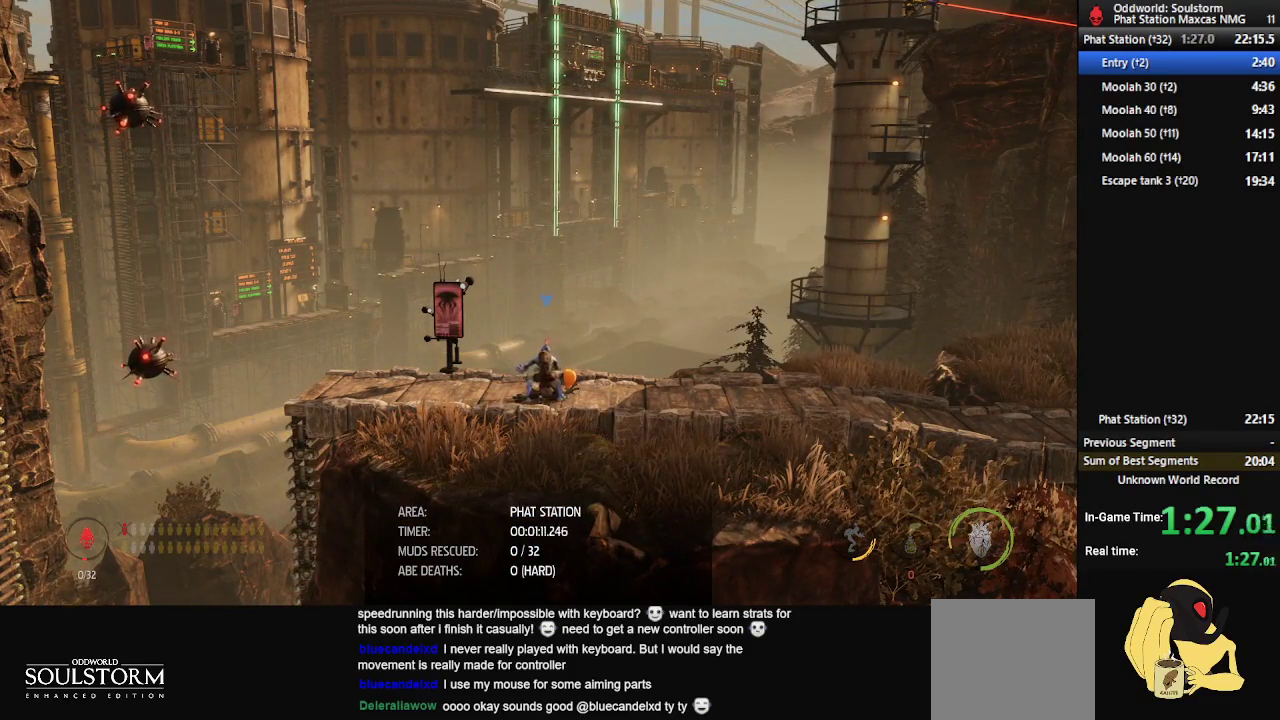
{"buttons": ["R1"], "left_stick": "center", "right_stick": "center", "events": []}
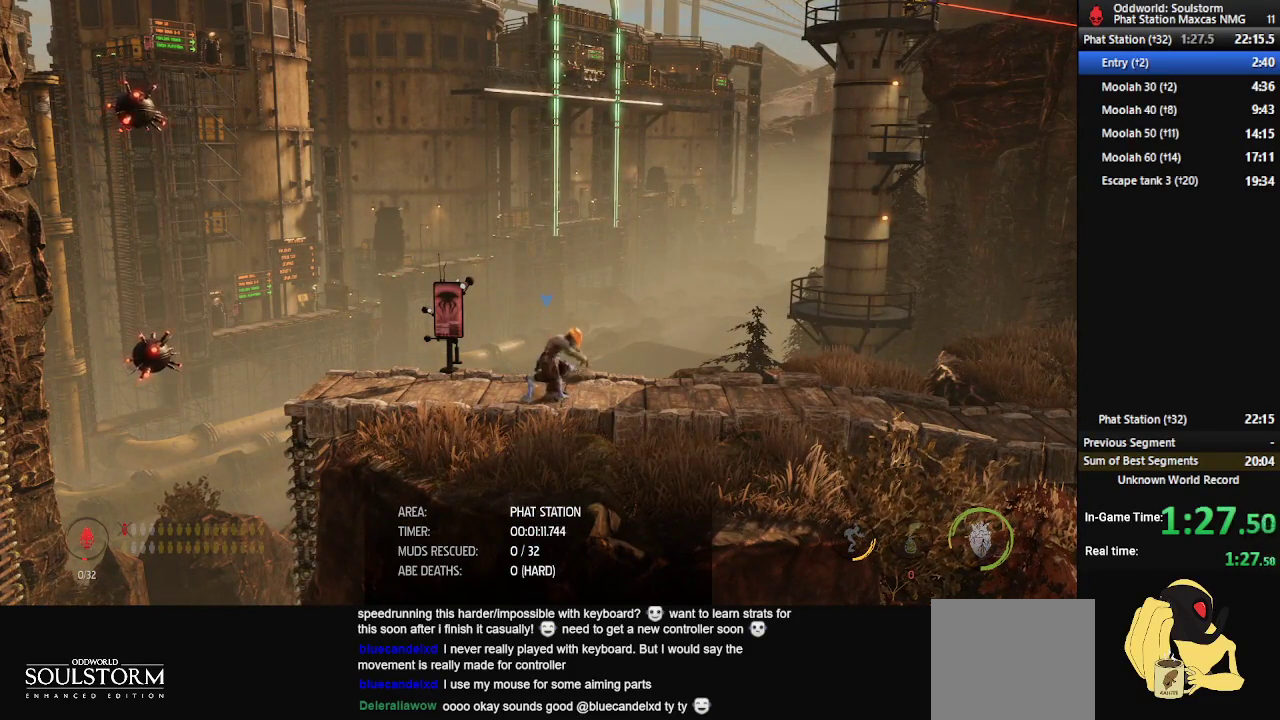
{"buttons": ["R1"], "left_stick": "center", "right_stick": "center", "events": []}
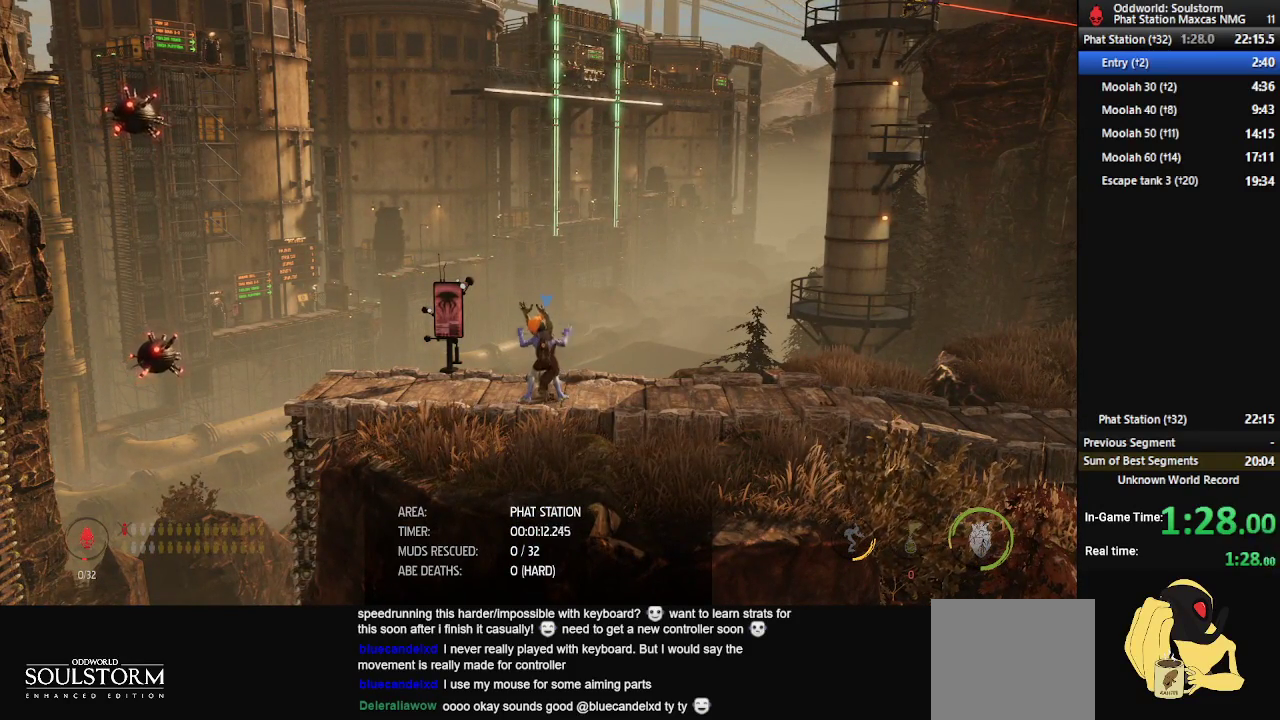
{"buttons": ["R1"], "left_stick": "center", "right_stick": "center", "events": []}
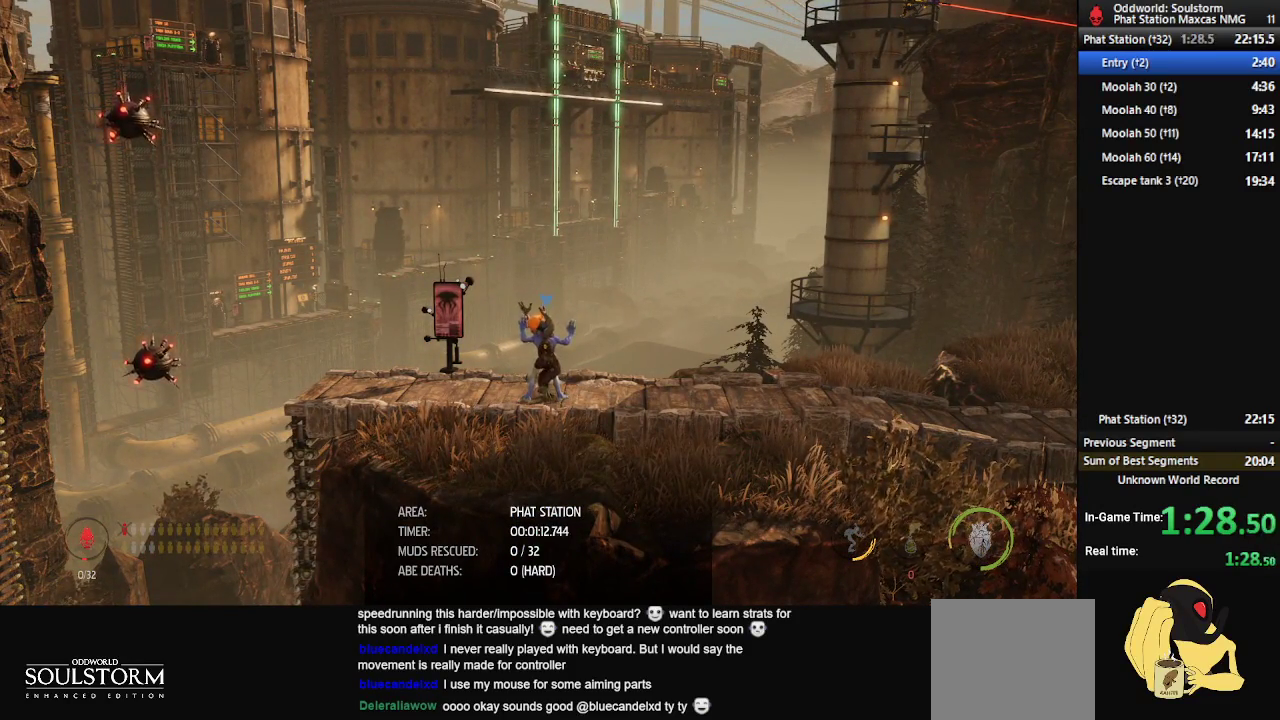
{"buttons": ["R1"], "left_stick": "left", "right_stick": "center", "events": [[17, "left_stick", "left"]]}
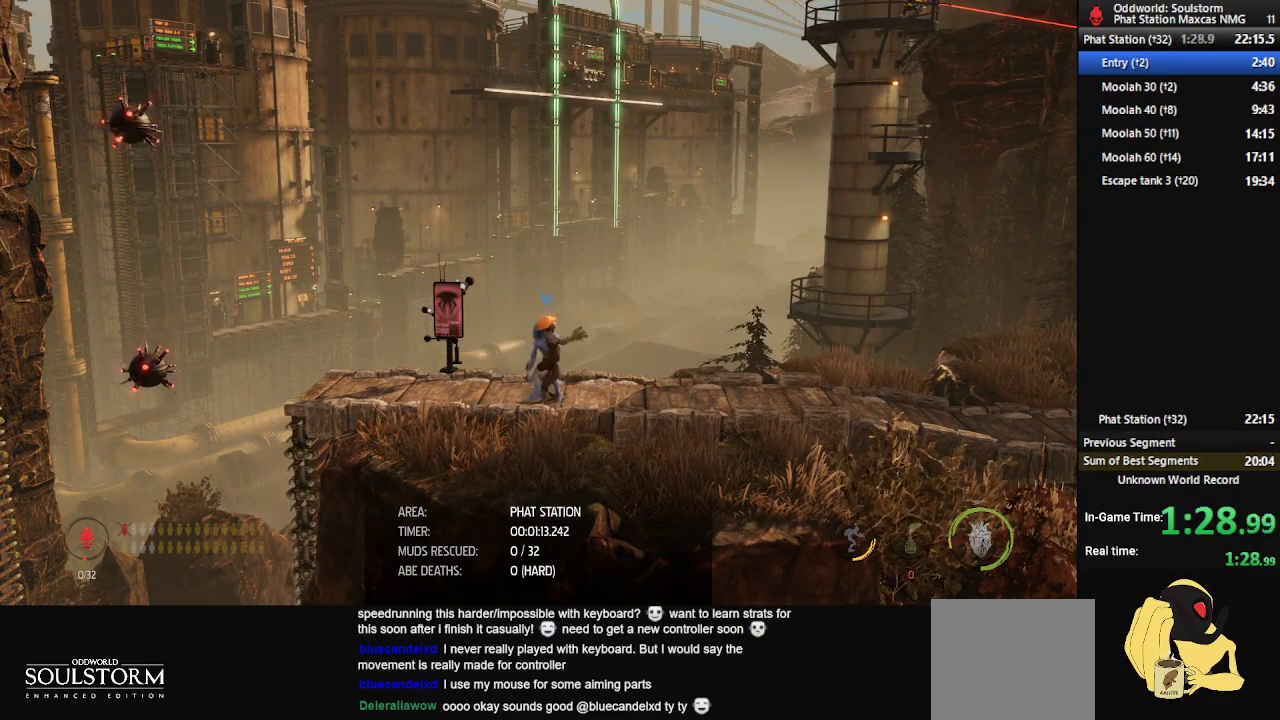
{"buttons": ["R1"], "left_stick": "left", "right_stick": "center", "events": []}
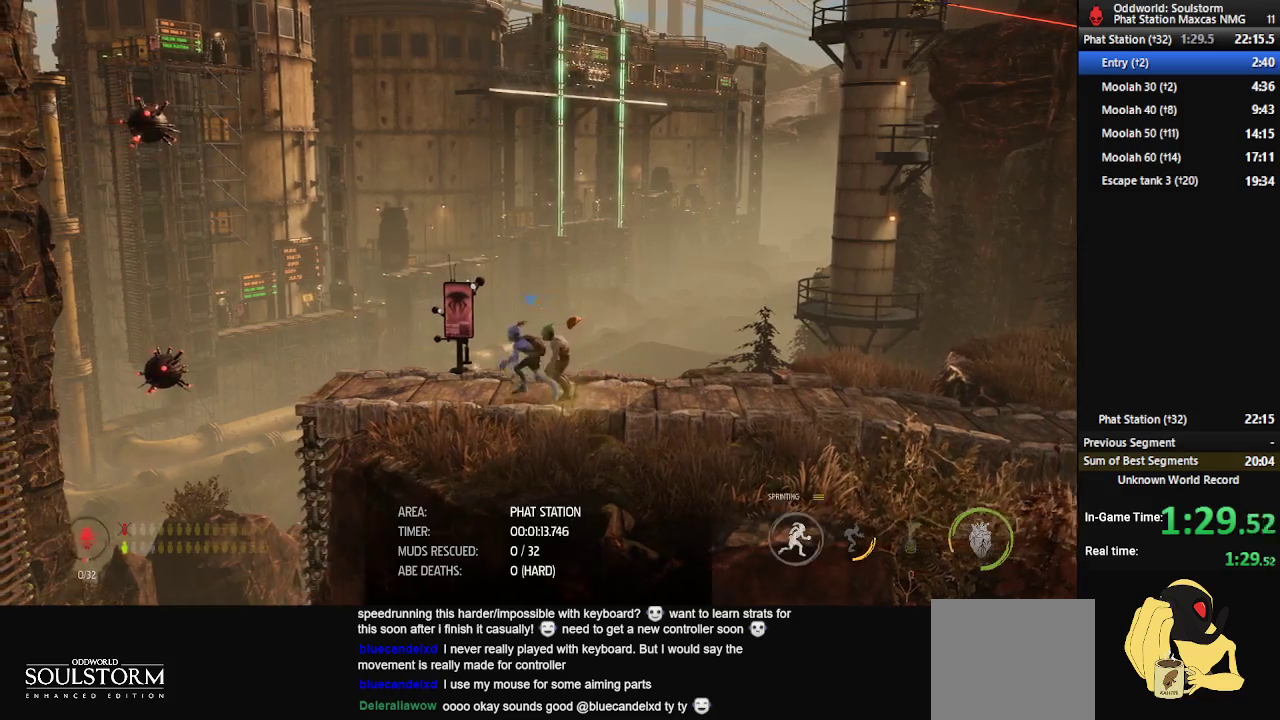
{"buttons": ["R1", "START"], "left_stick": "left", "right_stick": "center", "events": [[500, "START", "down"]]}
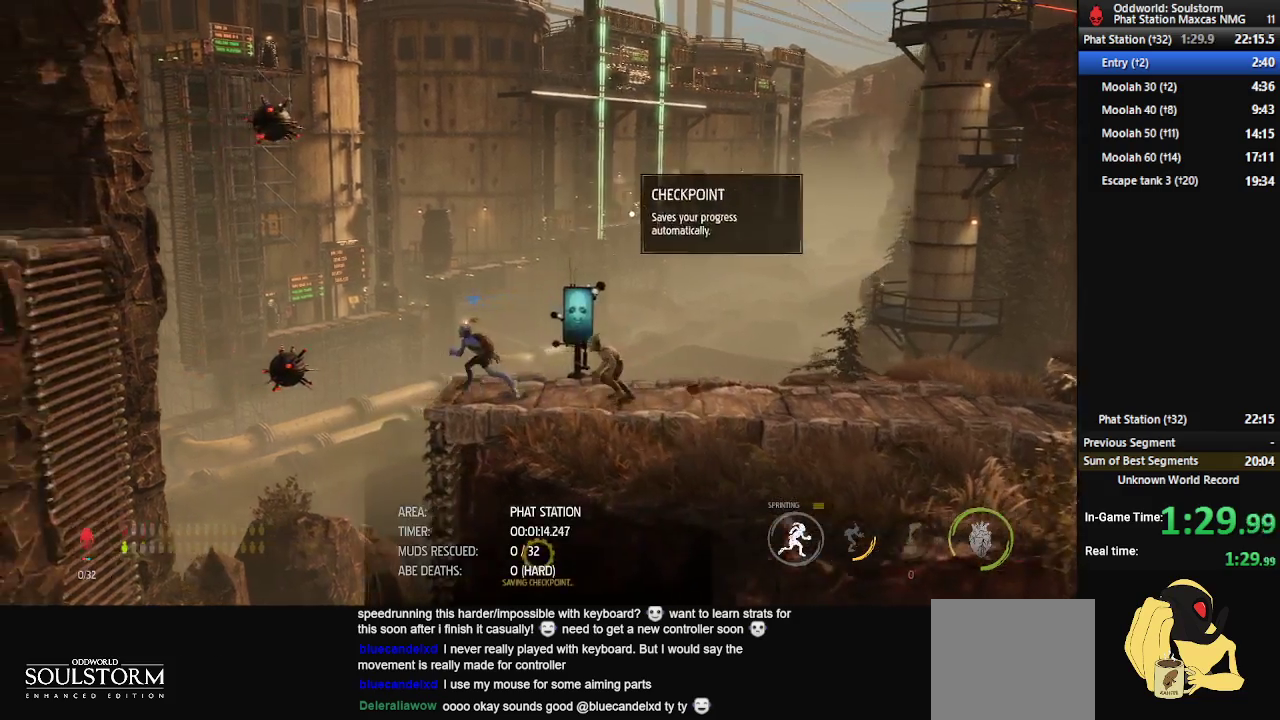
{"buttons": ["A"], "left_stick": "center", "right_stick": "center", "events": [[100, "R1", "up"], [117, "left_stick", "center"], [133, "START", "up"], [300, "left_stick", "down"], [400, "left_stick", "center"], [450, "A", "down"]]}